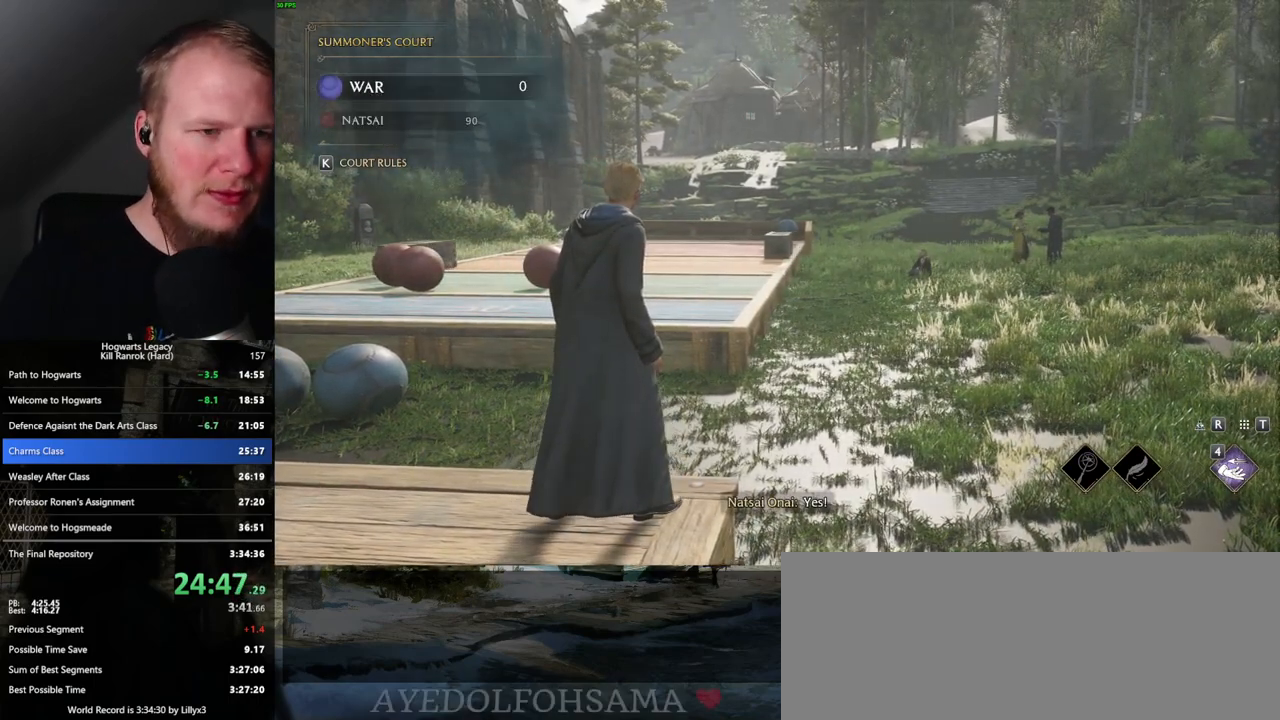
Gameplay with keyboard and mouse; each line is a JSON object with the keys and mouse buttons held at the frame after it. "events" lists presses ("down") and releases ("up") of ".", "/", "0", "1", "2", "3", "4", "5", "6", "7", "8", "9", "a", "alt_l", "alt_r", "b", "backslash", "backspace", "c", "caps_lock", "comma", "ctrl_l", "ctrl_r", "d", "e", "equals", "escape", "f", "f1", "f10", "f11", "f12", "f2", "f3", "f4", "f5", "f6", "f7", "f8", "f9", "g", "h", "i", "j", "k", "l", "lbracket", "m", "minus", "n", "o", "p", "q", "quote", "r", "rbracket", "return", "s", "semicolon", "shift_l", "shift_r", "space", "super_l", "super_r", "t", "tab", "tilde", "u", "v", "w", "x", "y", "z", "mouse_left", "mouse_wheel", "mouse_right", "mouse_mb4" and "mouse_mb5" between this image and that frame as [ms after this image, input, new state], when the widget could be followed in between. "mouse_left", "mouse_wheel", "mouse_right", "mouse_mb4", "mouse_mb5" = the "left", "wheel", "right", "mb4", "mb5" buttons of the "mouse" list. No other keys are recorded. "wheel" means that the mouse wheel is clicked or scrolled. Mouse movement is not recorded.
{"keys": [], "mouse": [], "events": []}
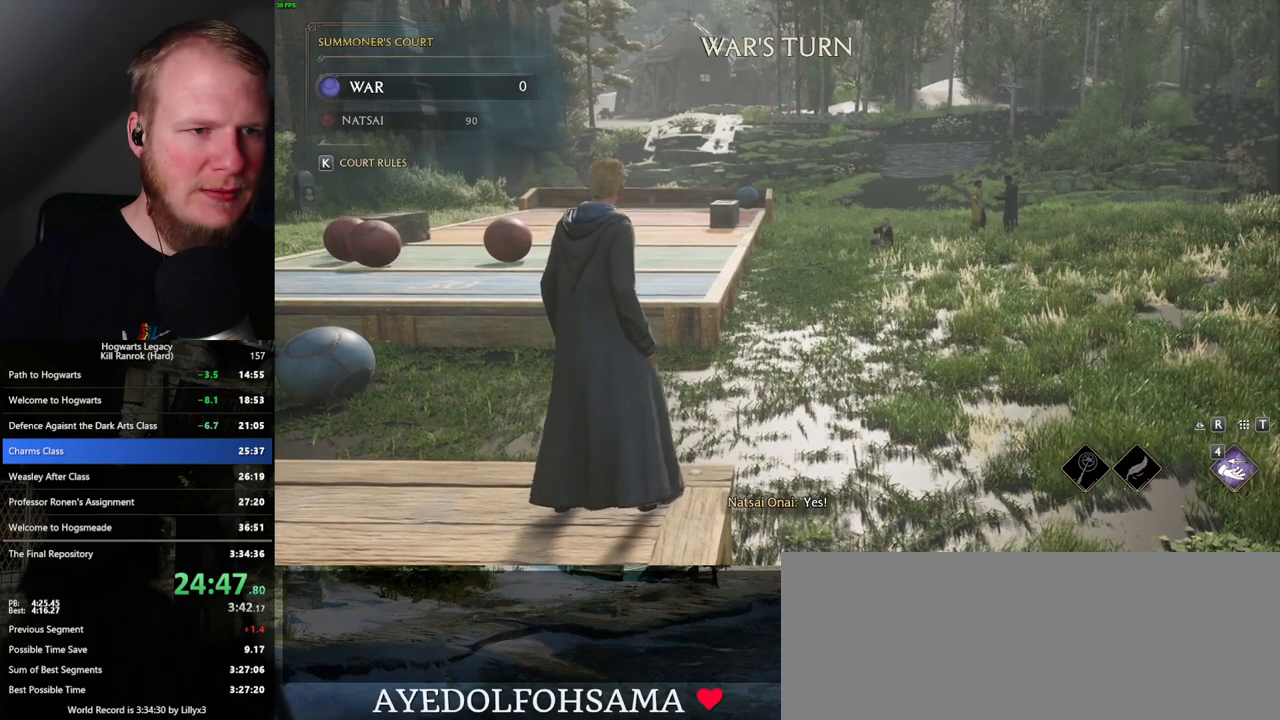
{"keys": ["4"], "mouse": [], "events": [[433, "4", "down"]]}
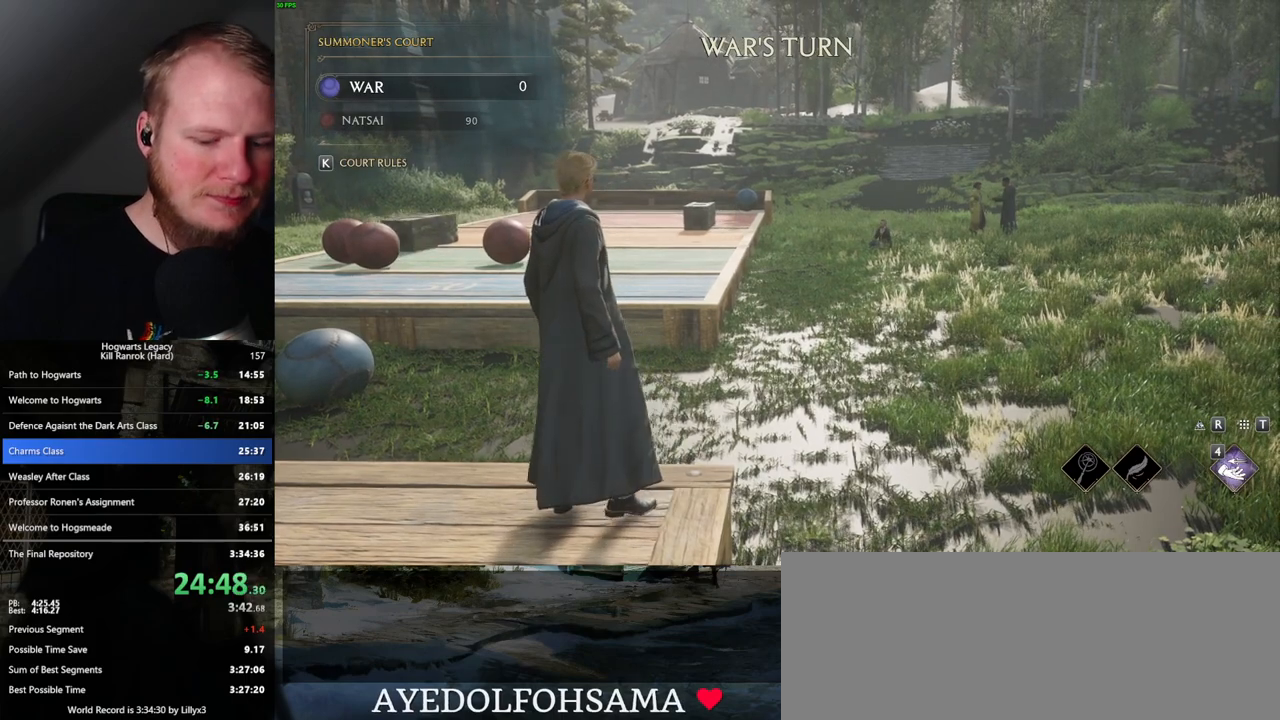
{"keys": ["4"], "mouse": [], "events": [[50, "4", "up"], [300, "4", "down"], [367, "4", "up"], [483, "4", "down"]]}
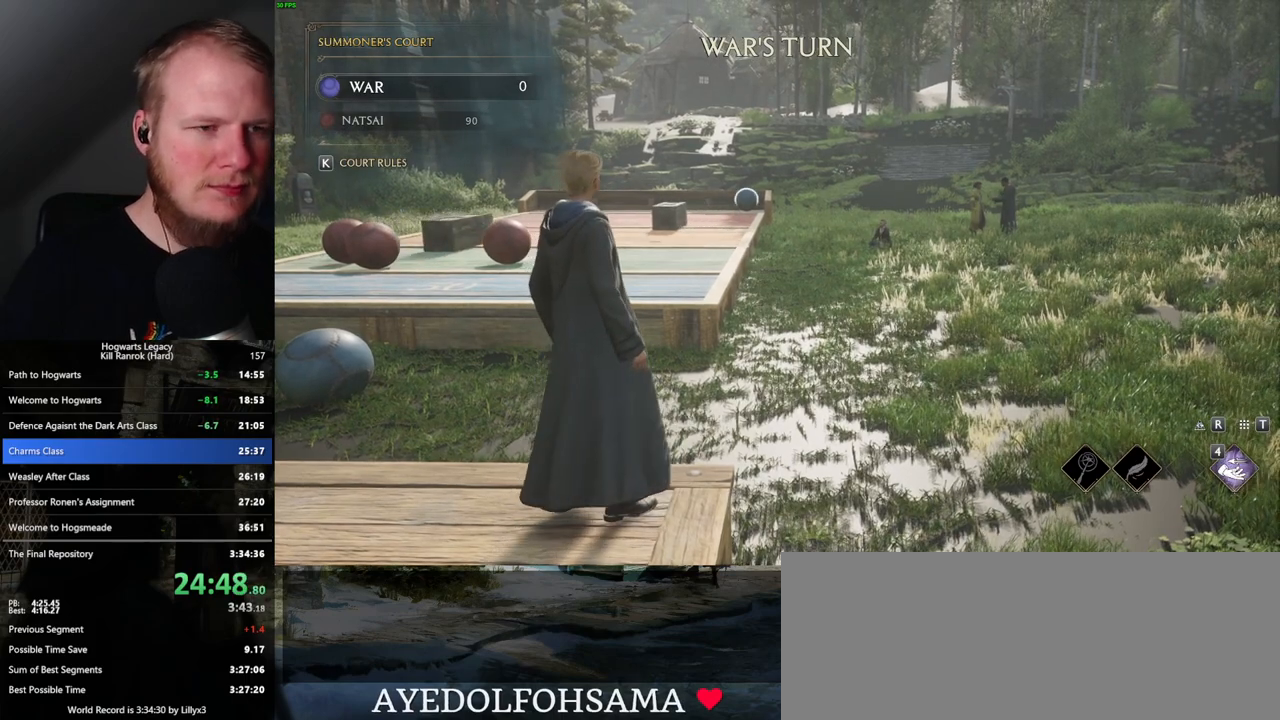
{"keys": ["4"], "mouse": [], "events": [[50, "4", "up"], [150, "4", "down"], [217, "4", "up"], [283, "4", "down"], [367, "4", "up"], [433, "4", "down"]]}
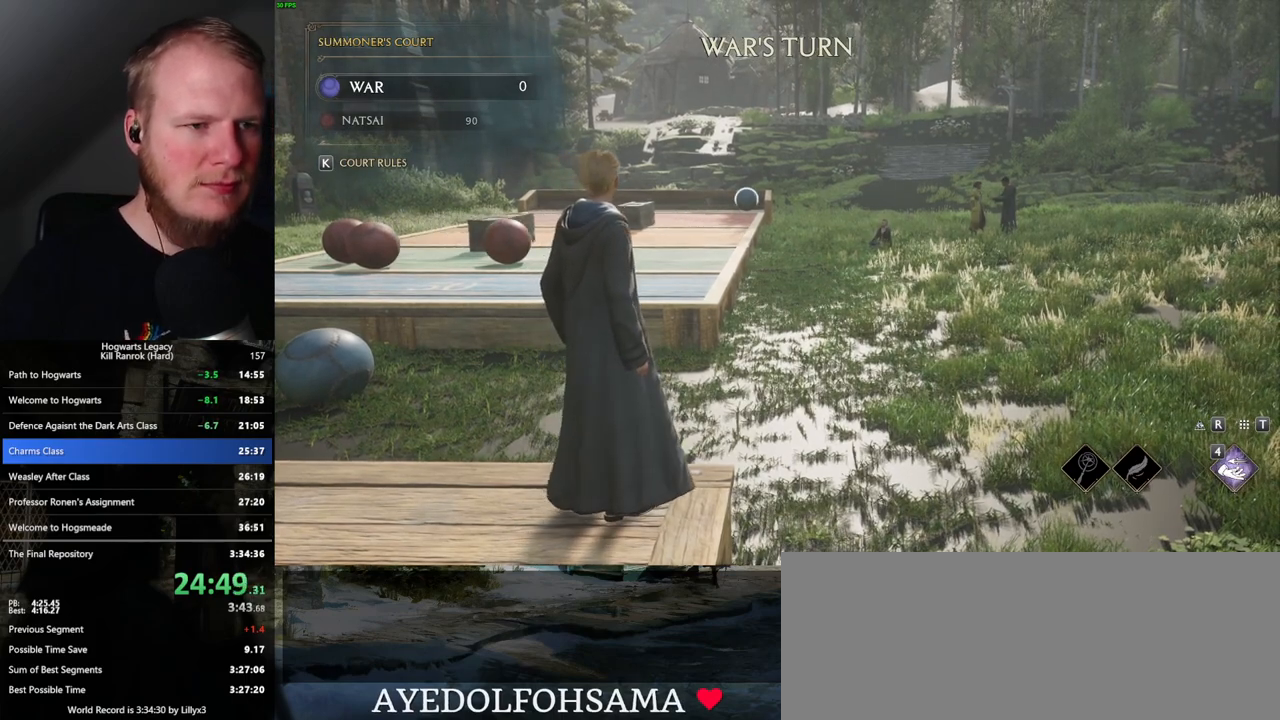
{"keys": [], "mouse": [], "events": [[17, "4", "up"], [100, "4", "down"], [167, "4", "up"], [250, "4", "down"], [333, "4", "up"], [400, "4", "down"], [500, "4", "up"]]}
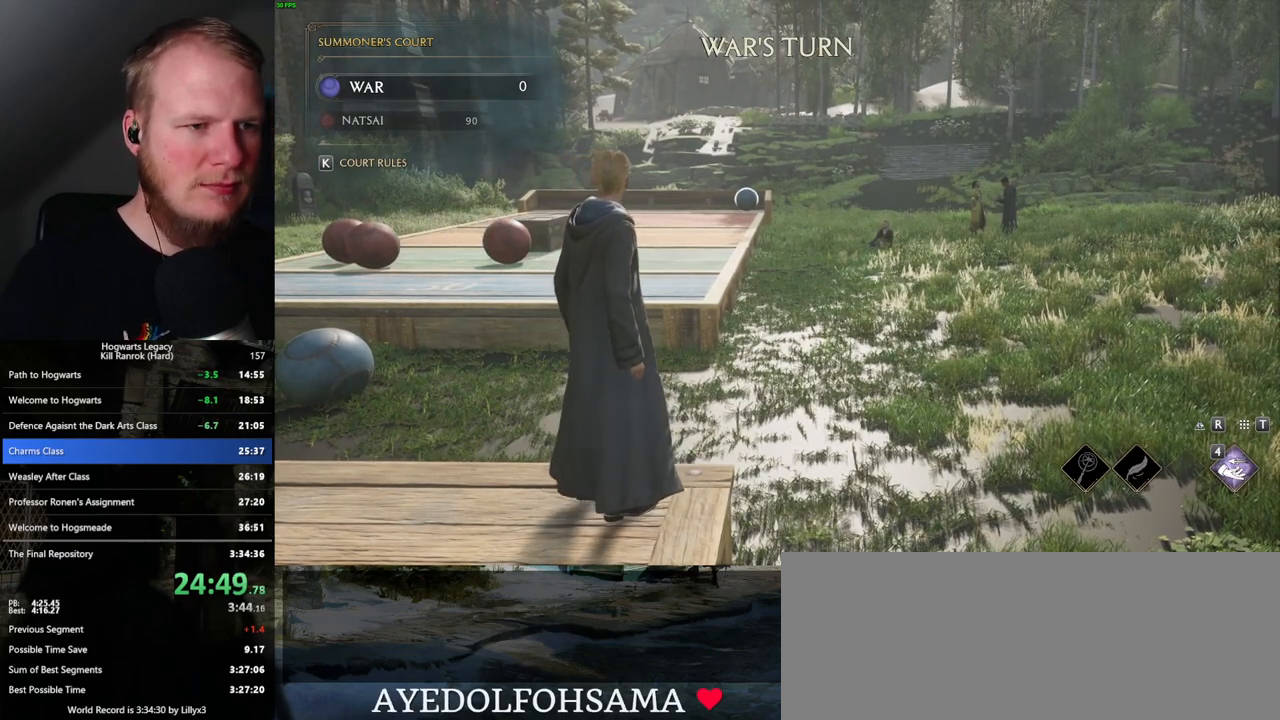
{"keys": [], "mouse": [], "events": [[67, "4", "down"], [167, "4", "up"], [233, "4", "down"], [317, "4", "up"], [383, "4", "down"], [467, "4", "up"]]}
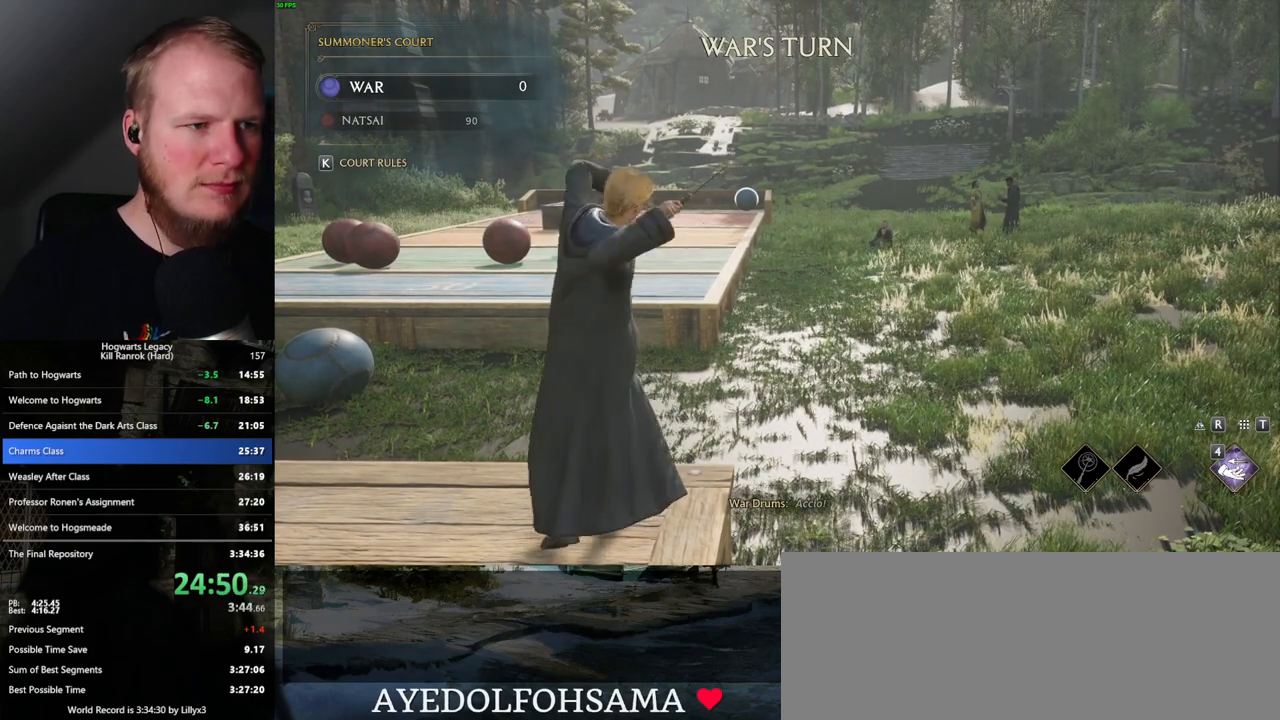
{"keys": [], "mouse": [], "events": [[50, "4", "down"], [117, "4", "up"], [183, "4", "down"], [317, "4", "up"], [400, "4", "down"], [483, "4", "up"]]}
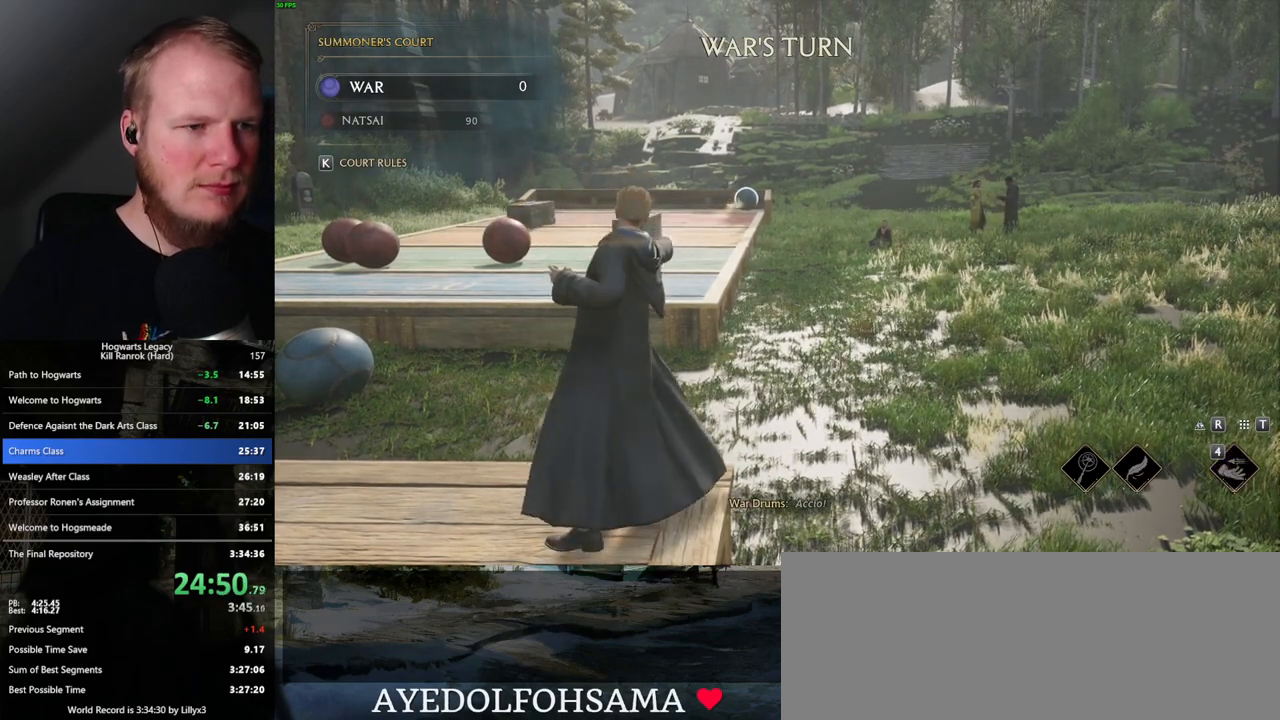
{"keys": [], "mouse": [], "events": [[50, "4", "down"], [133, "4", "up"], [200, "4", "down"], [300, "4", "up"], [383, "4", "down"], [450, "4", "up"]]}
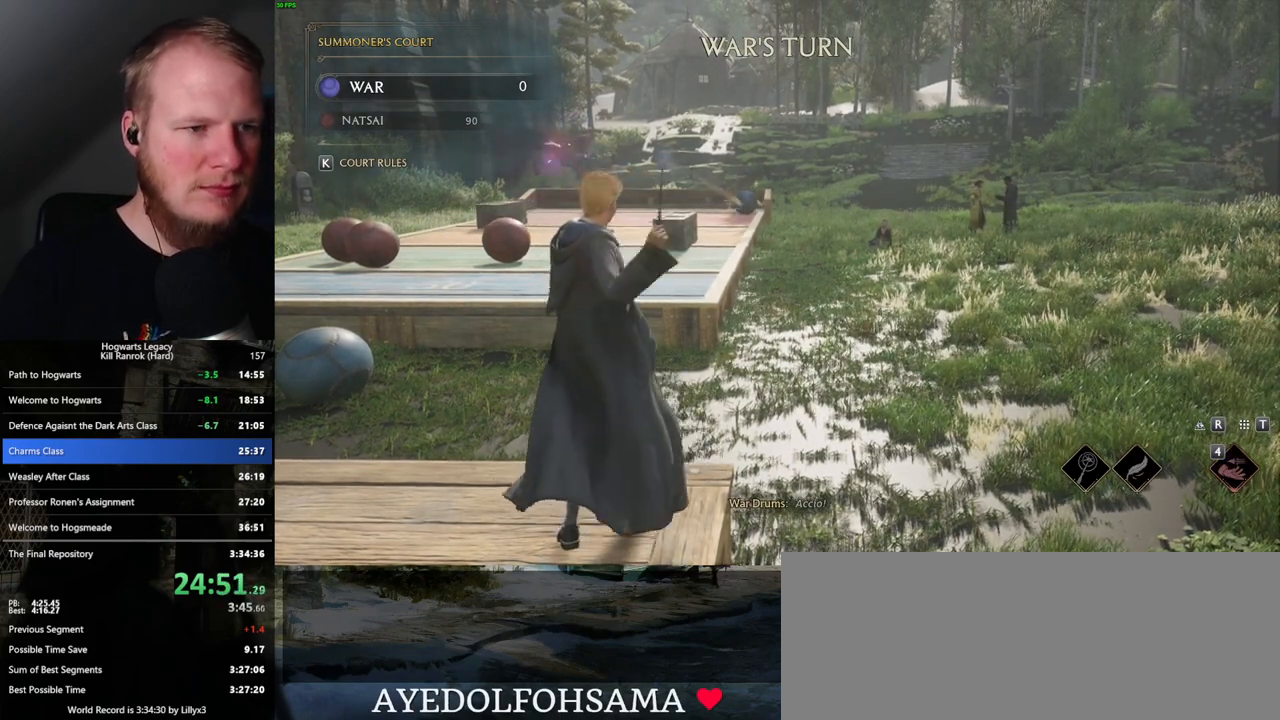
{"keys": [], "mouse": [], "events": [[33, "4", "down"], [133, "4", "up"]]}
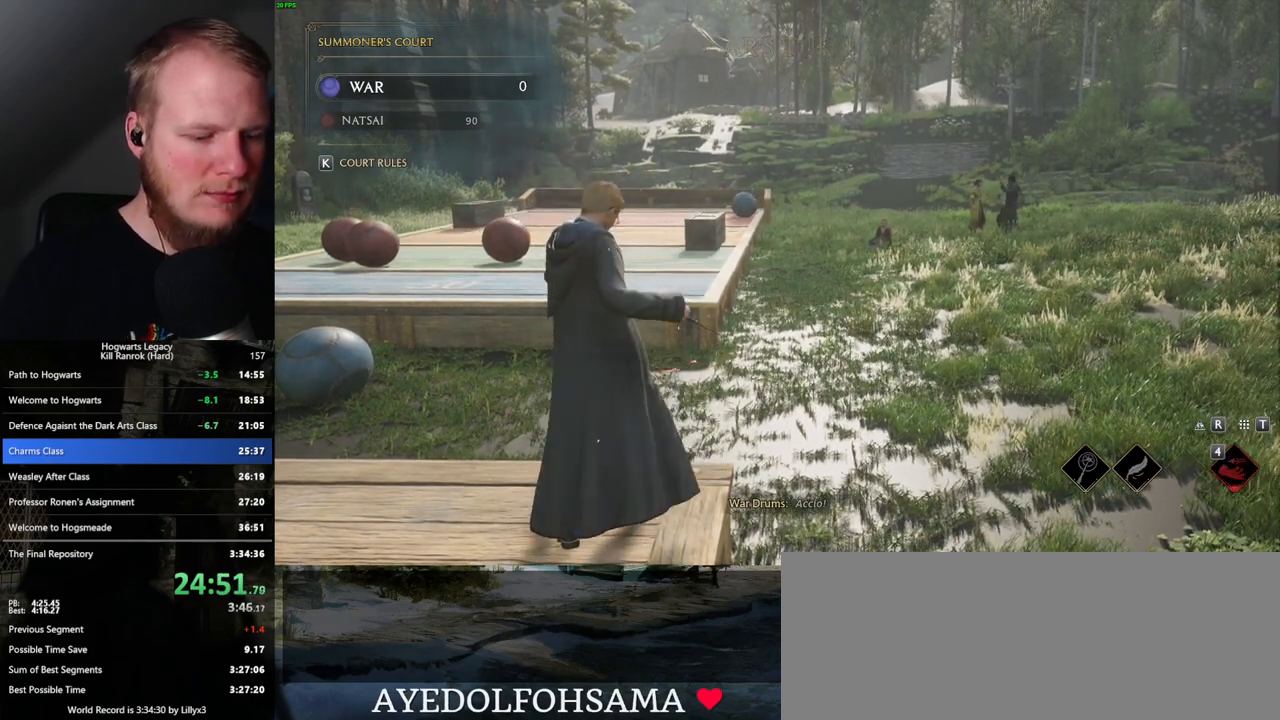
{"keys": [], "mouse": [], "events": [[50, "p", "down"], [117, "p", "up"]]}
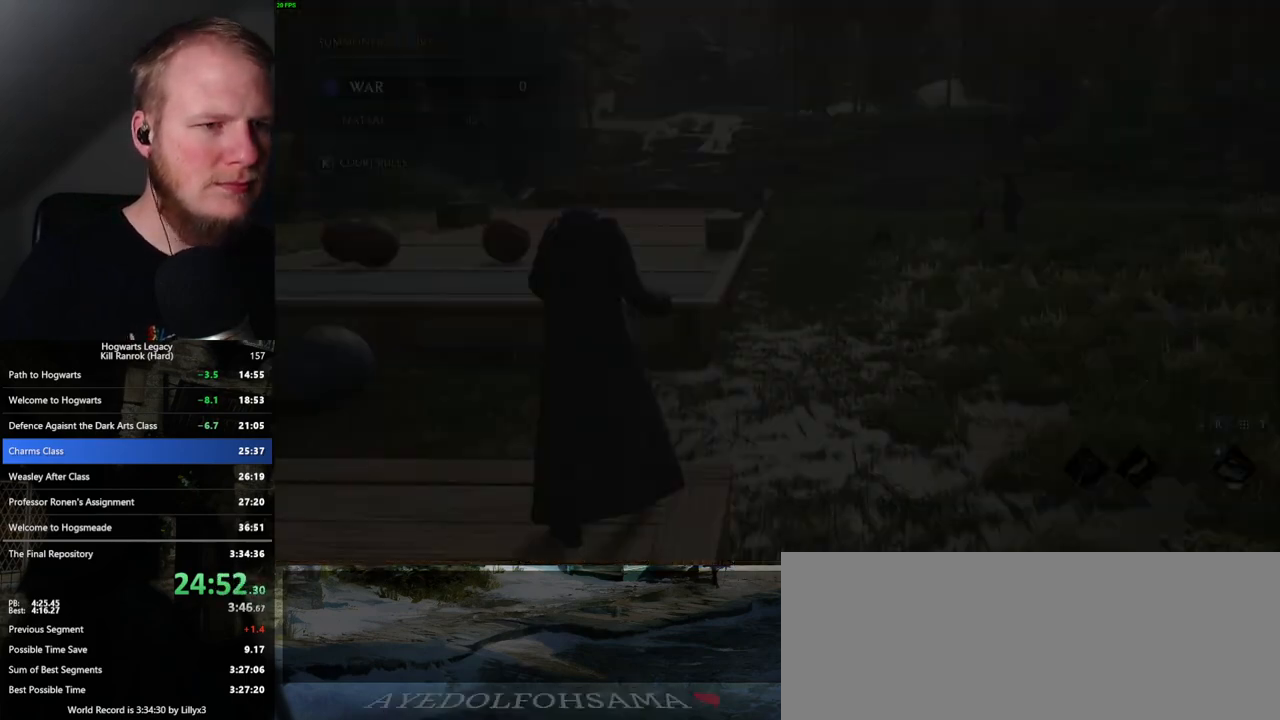
{"keys": [], "mouse": [], "events": []}
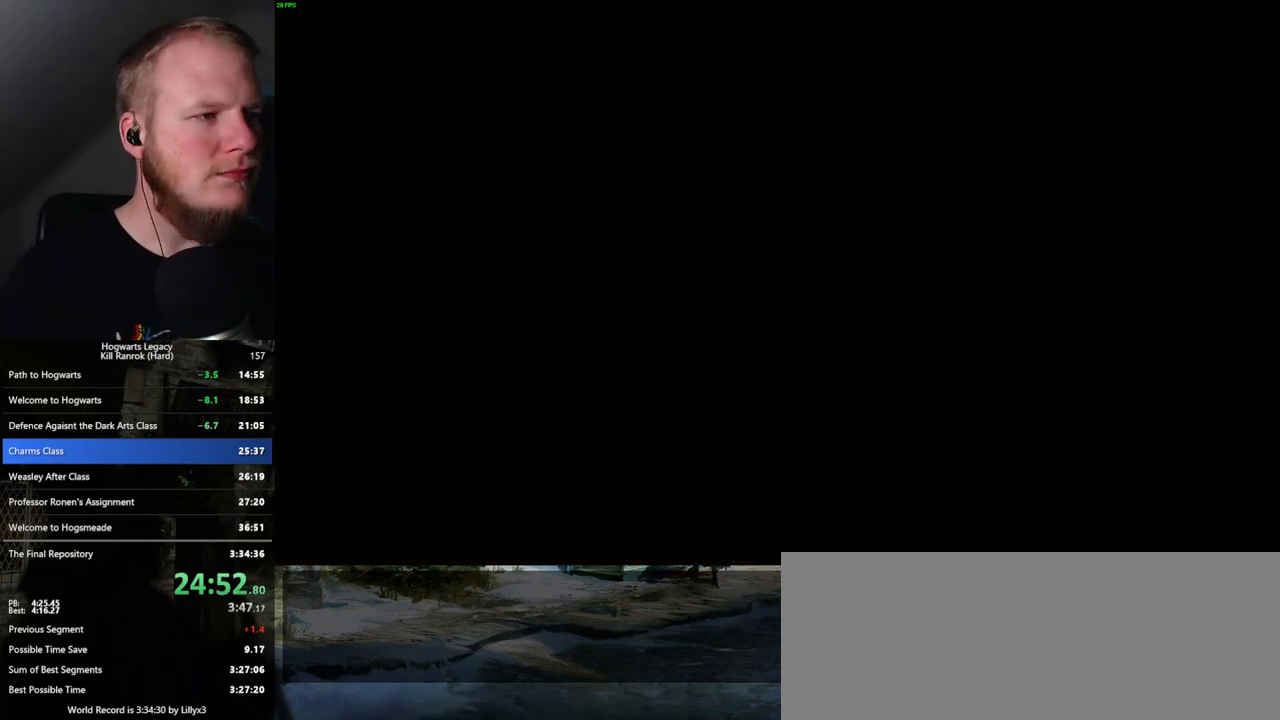
{"keys": [], "mouse": [], "events": []}
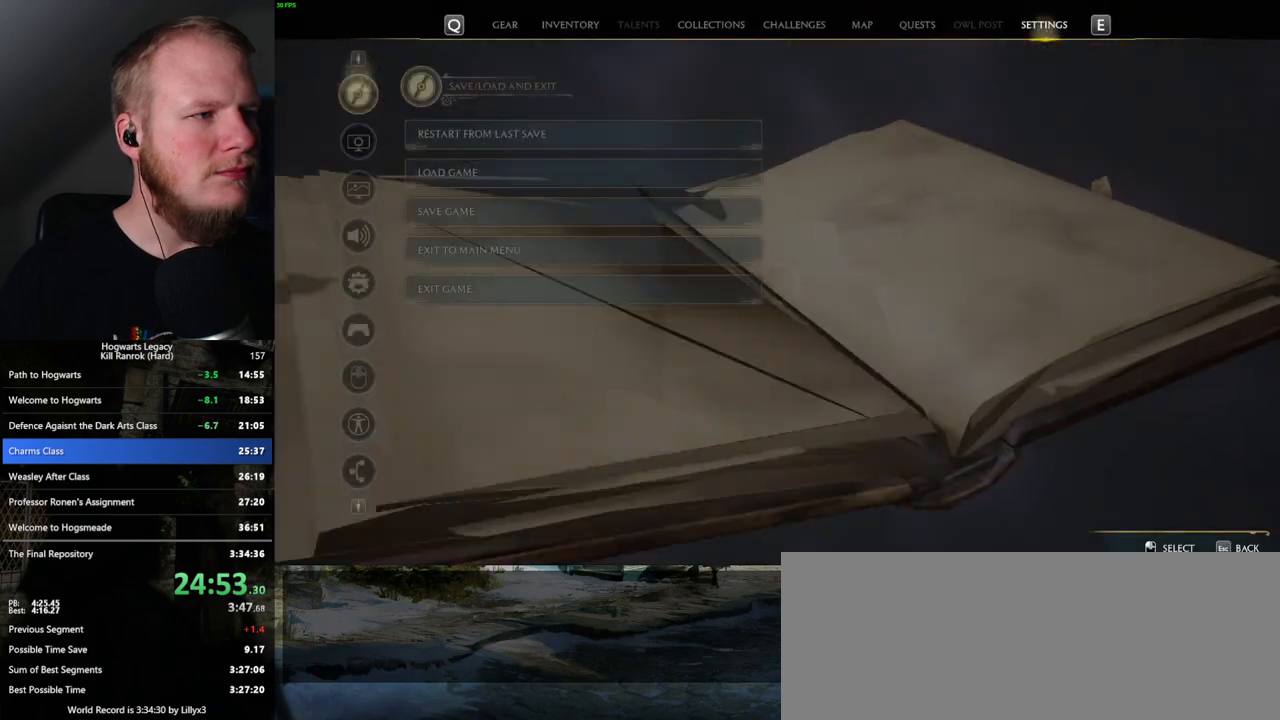
{"keys": [], "mouse": [], "events": []}
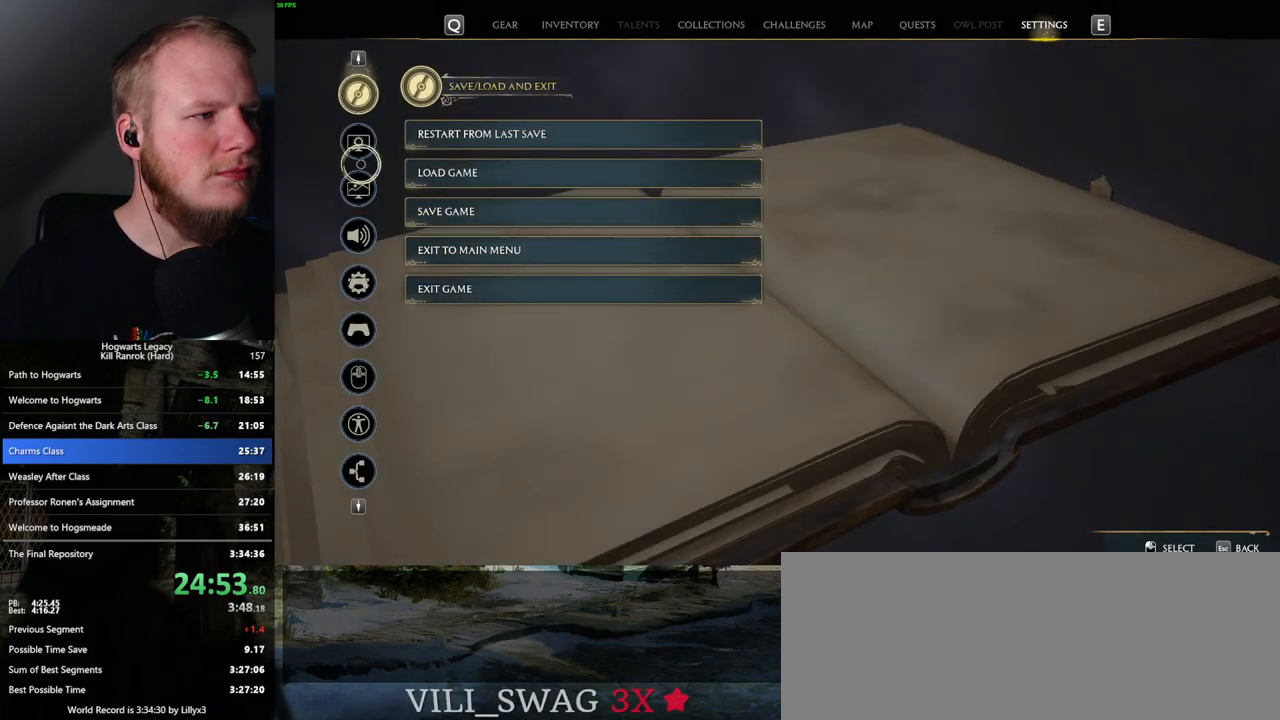
{"keys": [], "mouse": [], "events": [[183, "mouse_left", "down"], [283, "mouse_left", "up"]]}
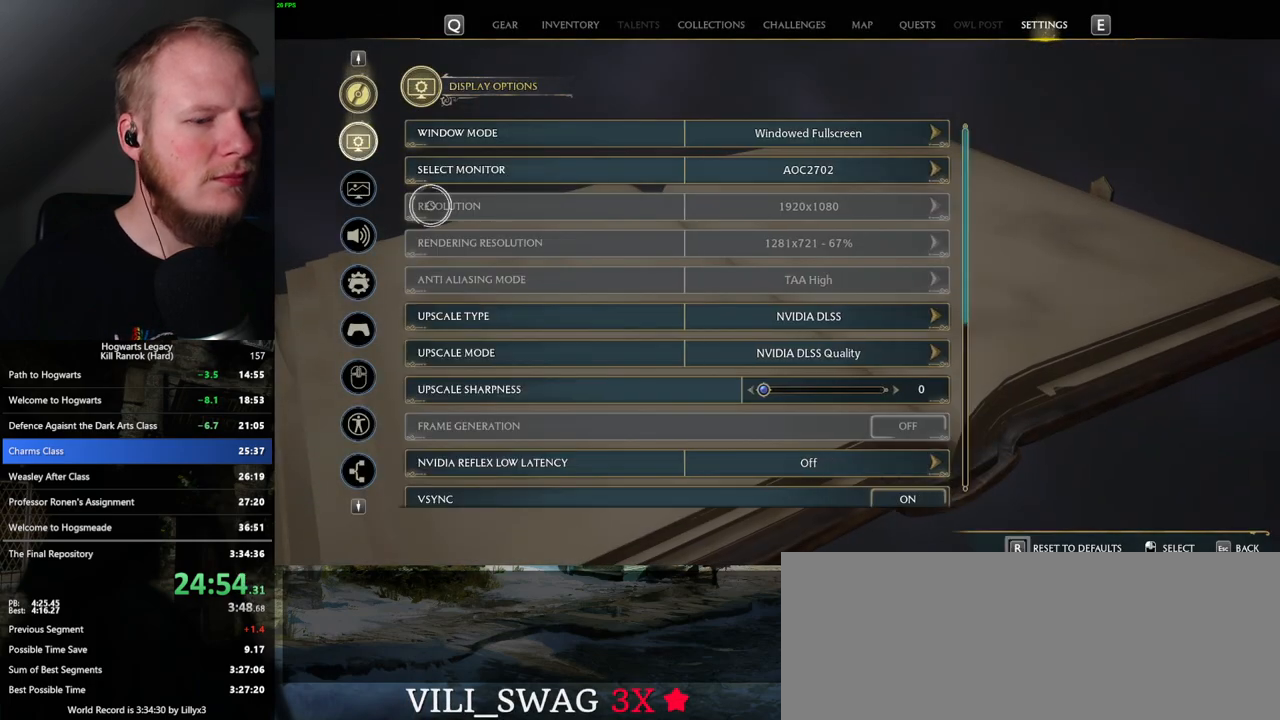
{"keys": [], "mouse": [], "events": []}
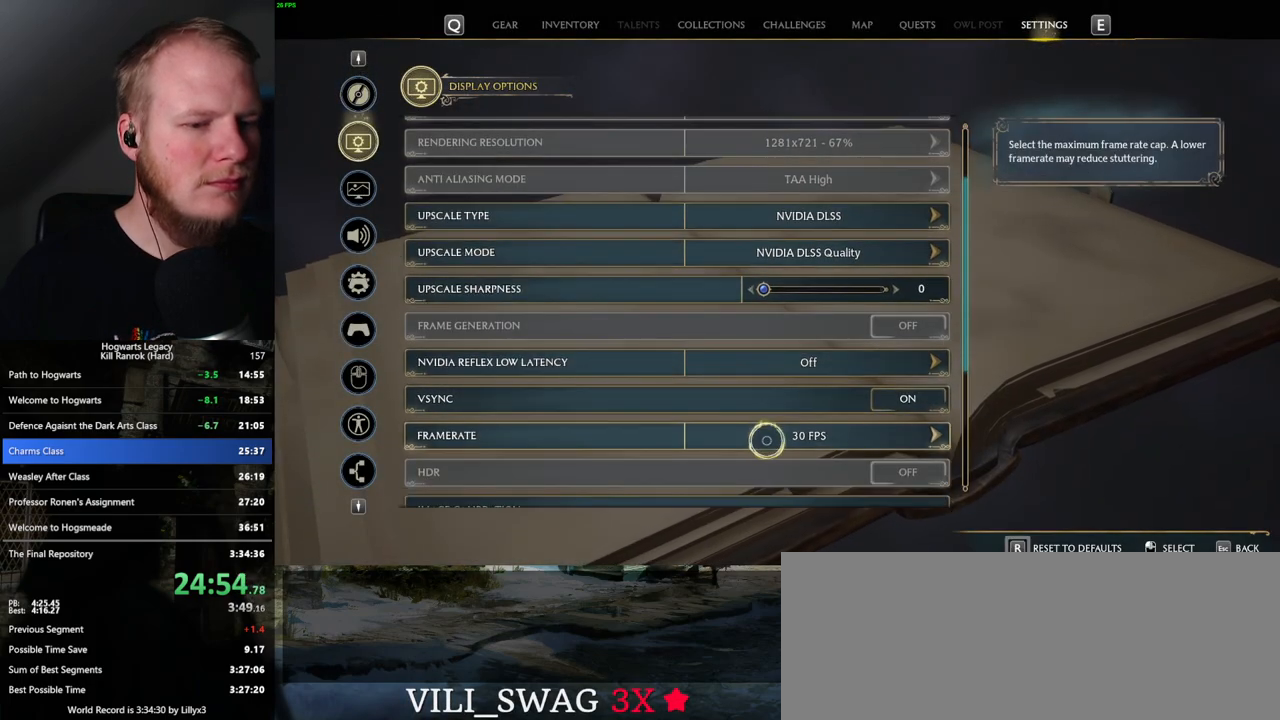
{"keys": [], "mouse": [], "events": [[67, "mouse_left", "down"], [133, "mouse_left", "up"]]}
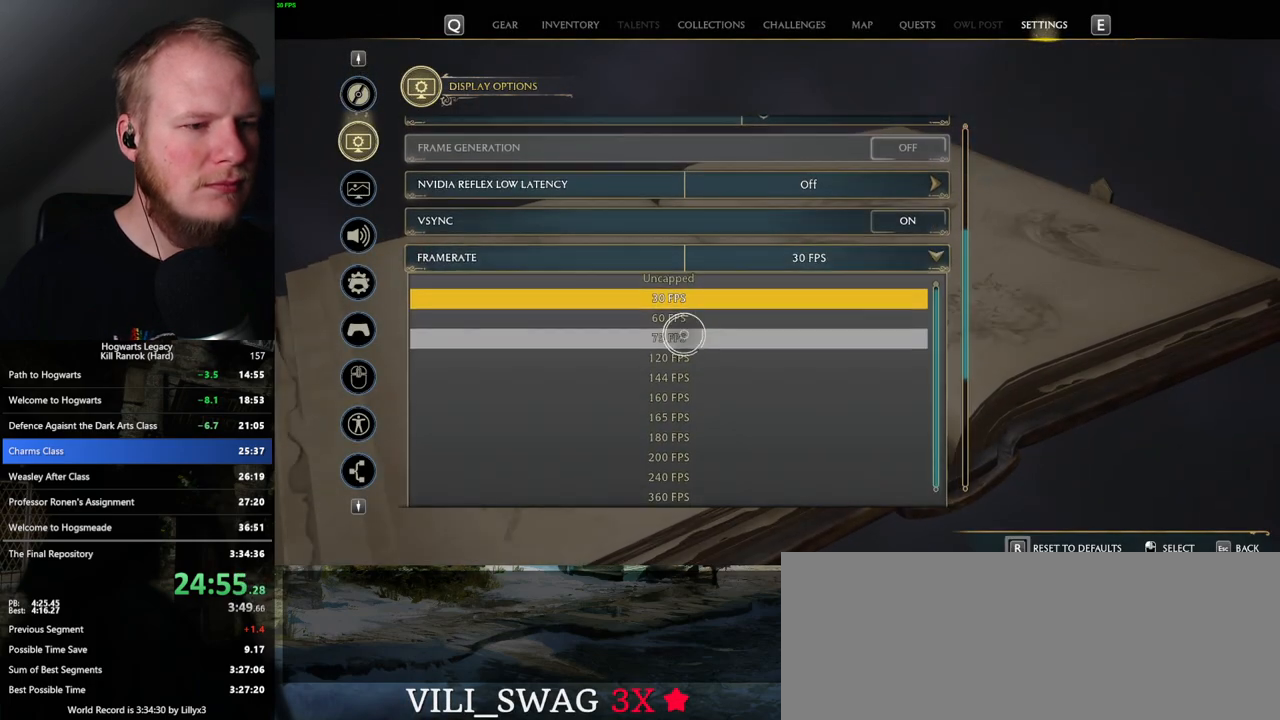
{"keys": [], "mouse": [], "events": []}
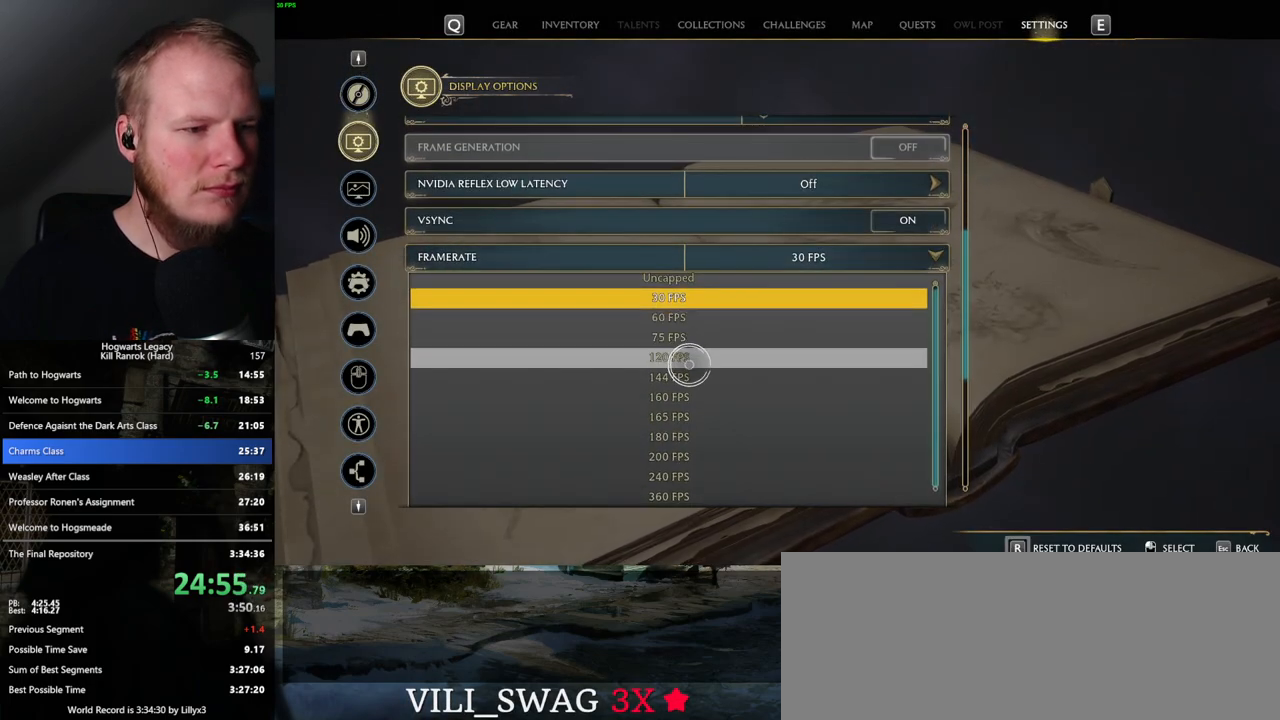
{"keys": [], "mouse": [], "events": [[83, "mouse_left", "down"], [200, "mouse_left", "up"]]}
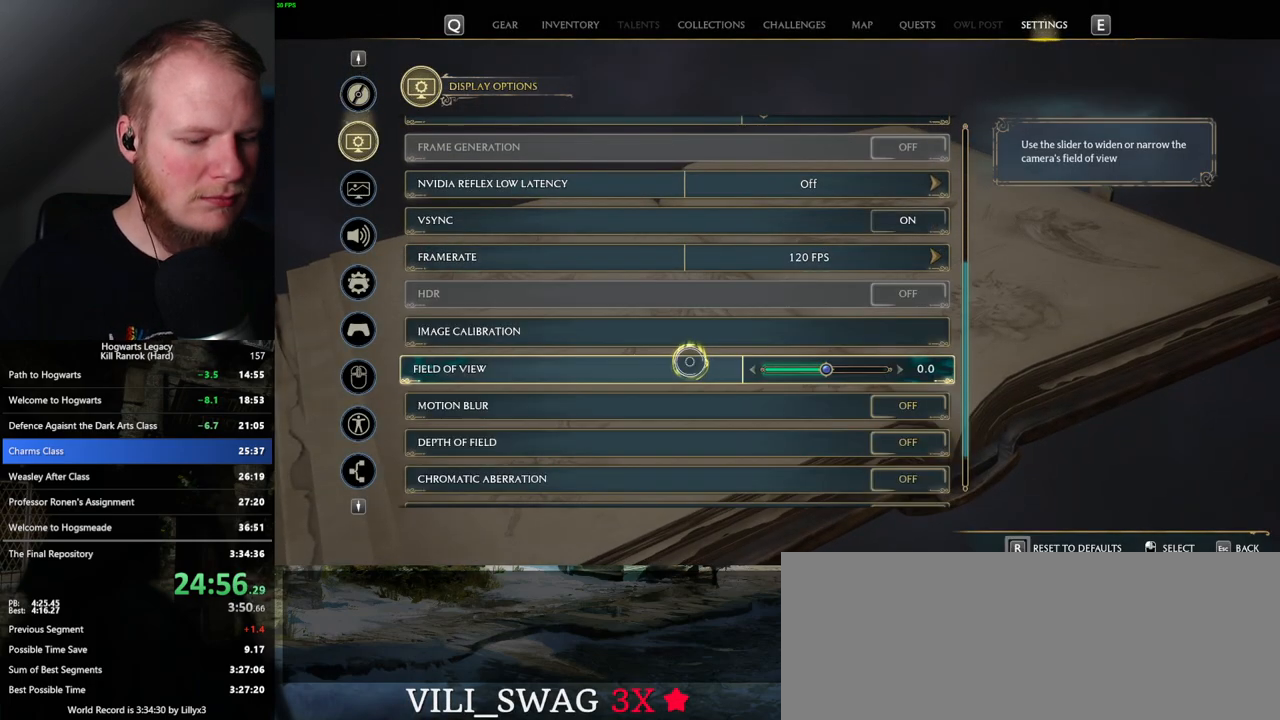
{"keys": [], "mouse": [], "events": [[17, "p", "down"], [83, "p", "up"]]}